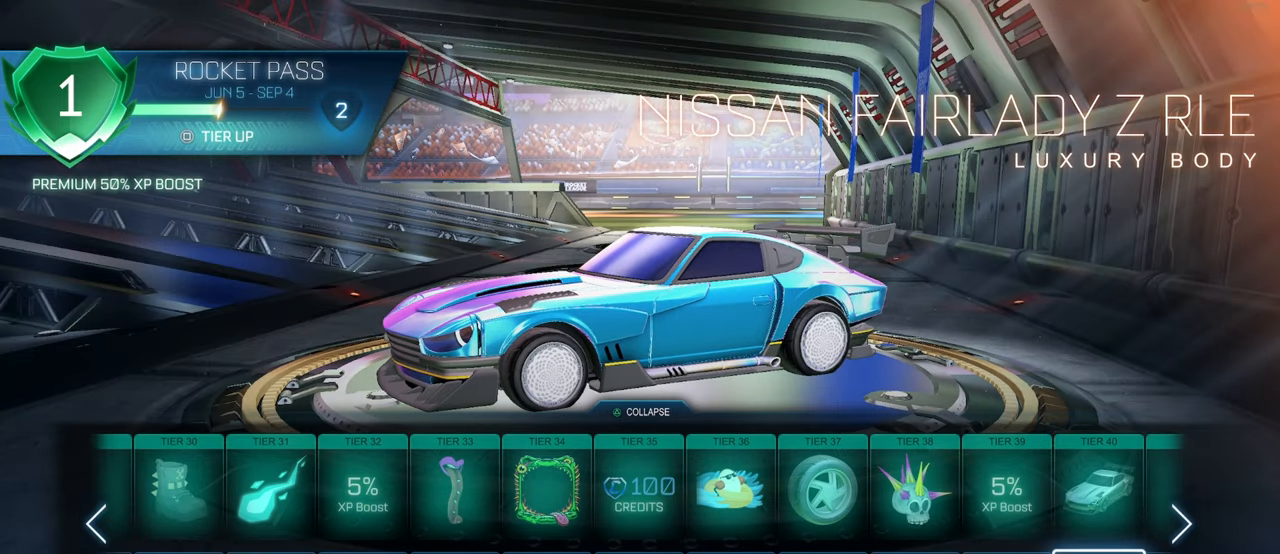
Gameplay with a controller (PlayStation layout); each line is a JSON object with the inputs held at the frame after it. "events" lists button and stick changes between this image and that frame as [ms after this image, input, new state], when the widget could be followed in between. Not read: R1.
{"buttons": [], "left_stick": "center", "right_stick": "center", "events": [[50, "DPAD_UP", "down"], [117, "DPAD_UP", "up"], [233, "DPAD_RIGHT", "down"], [333, "DPAD_RIGHT", "up"]]}
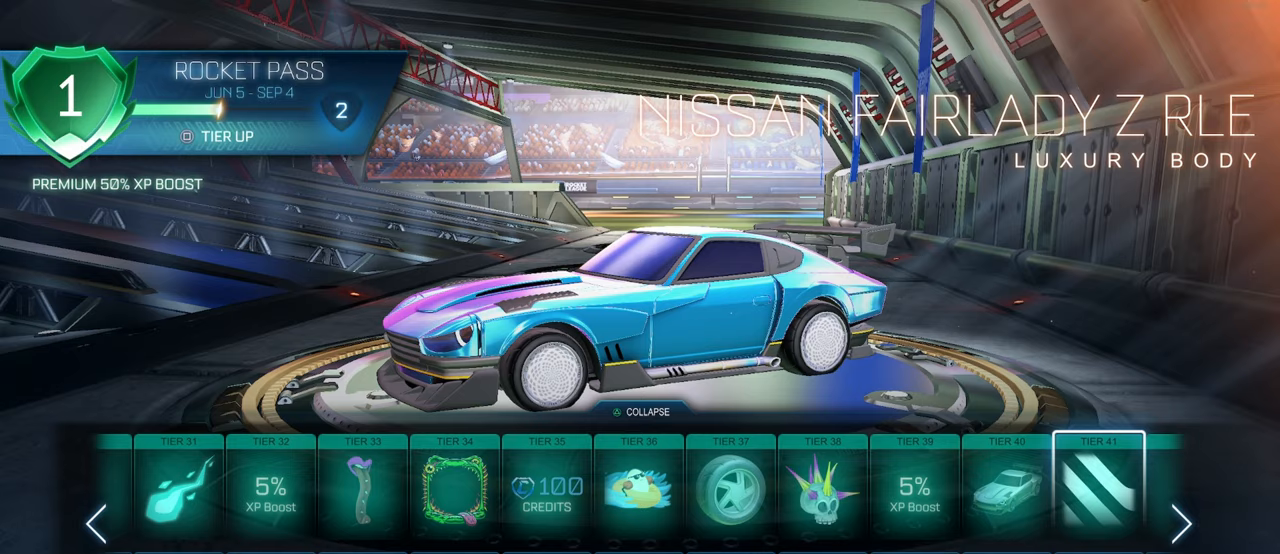
{"buttons": [], "left_stick": "center", "right_stick": "center", "events": [[83, "DPAD_RIGHT", "down"], [200, "DPAD_RIGHT", "up"], [383, "DPAD_LEFT", "down"], [450, "DPAD_LEFT", "up"]]}
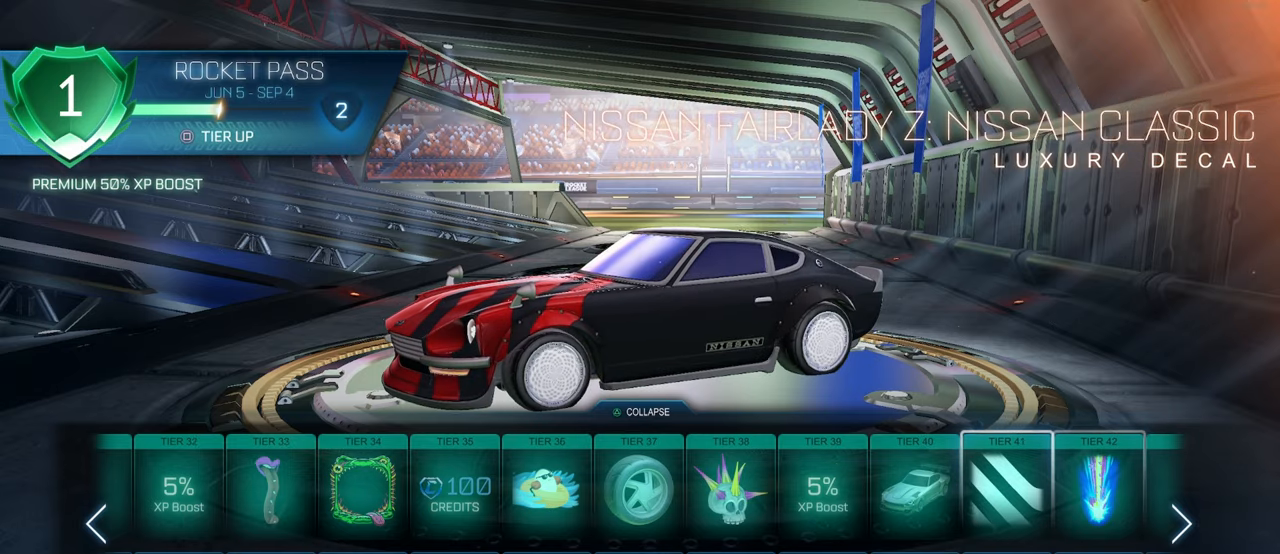
{"buttons": [], "left_stick": "center", "right_stick": "center", "events": []}
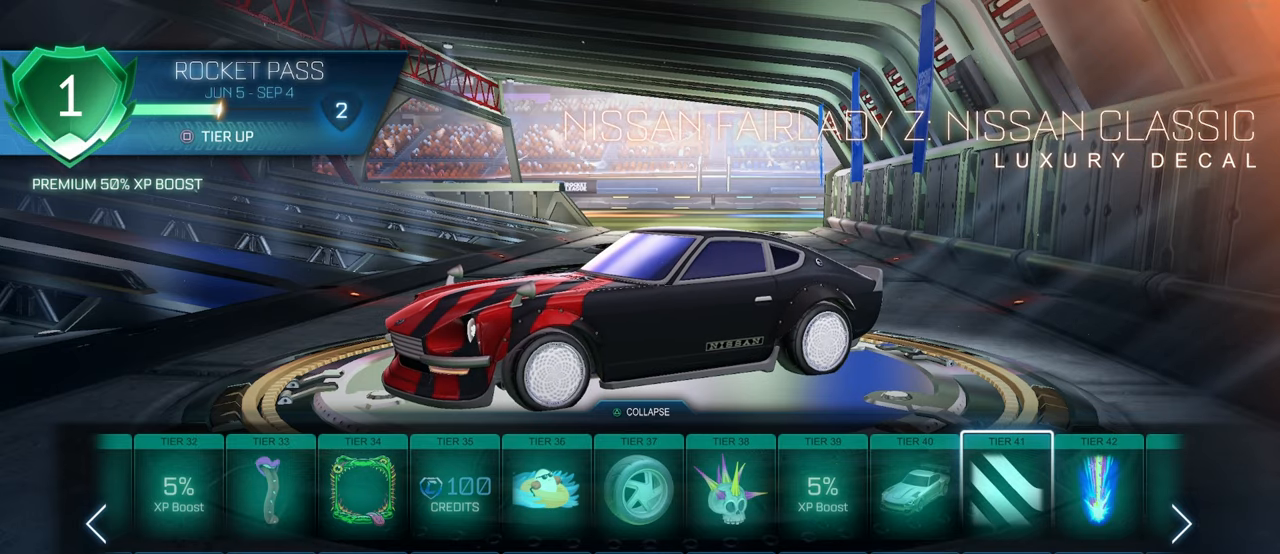
{"buttons": [], "left_stick": "center", "right_stick": "right", "events": [[350, "right_stick", "right"]]}
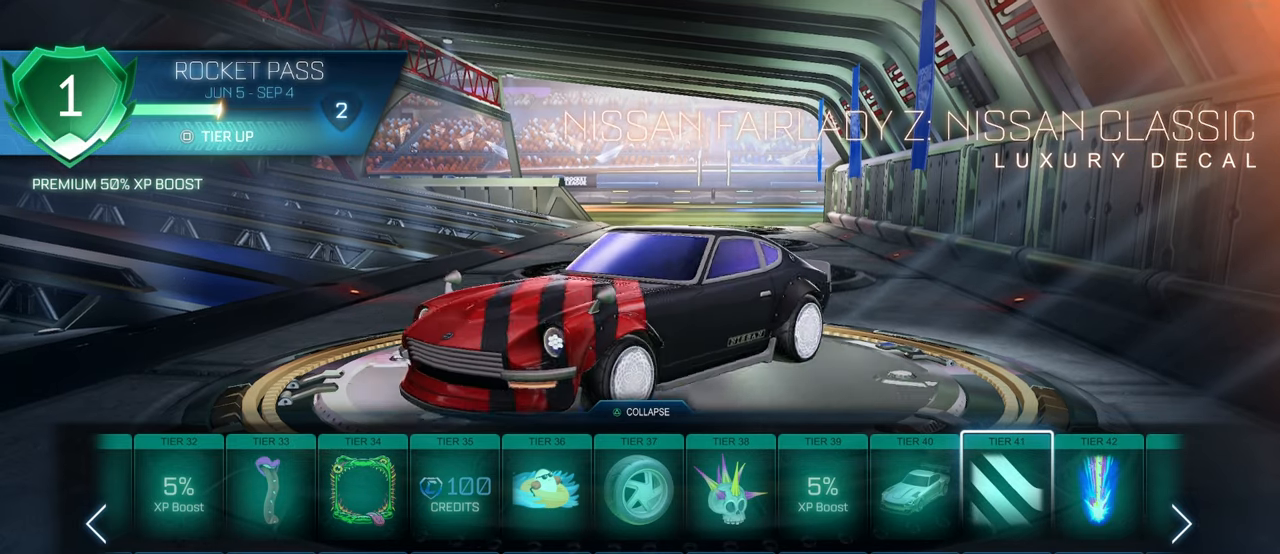
{"buttons": [], "left_stick": "center", "right_stick": "left", "events": [[333, "right_stick", "center"], [483, "right_stick", "left"]]}
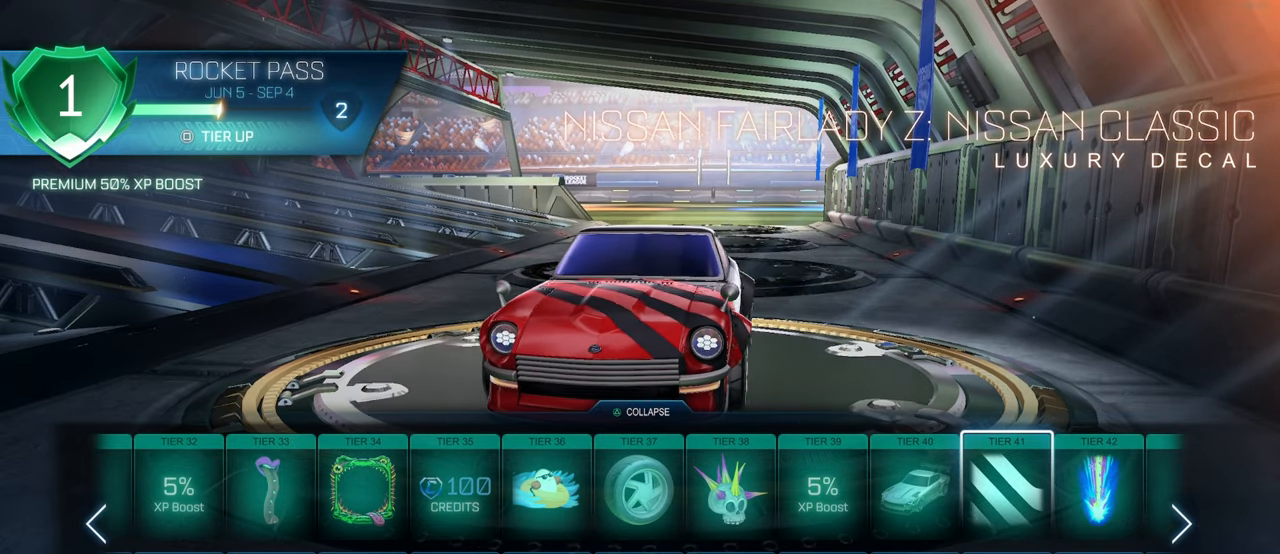
{"buttons": [], "left_stick": "center", "right_stick": "left", "events": []}
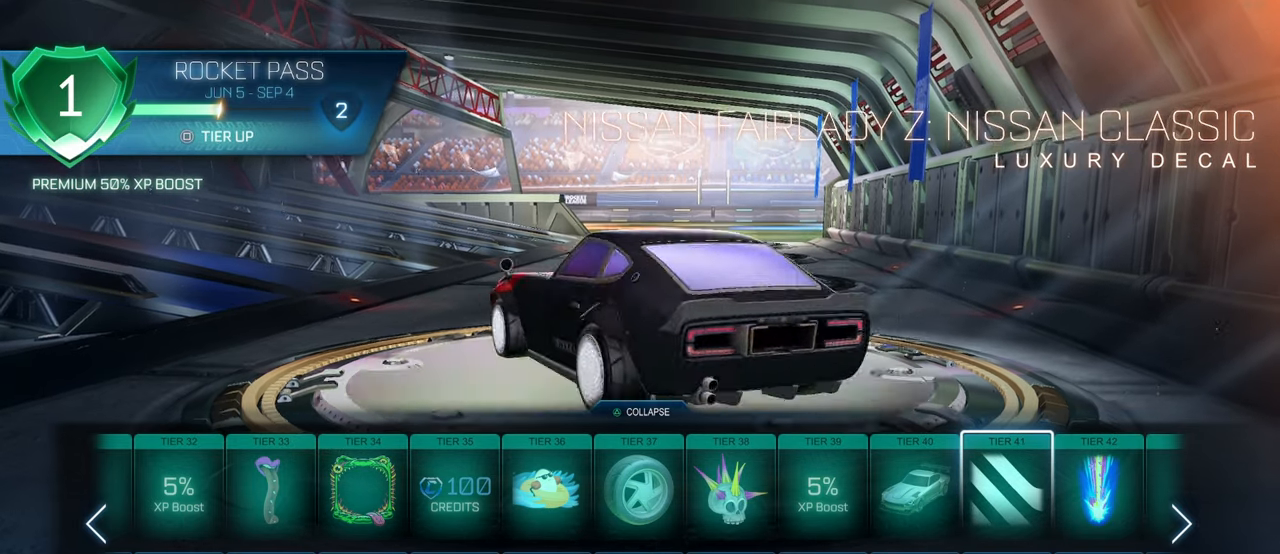
{"buttons": [], "left_stick": "center", "right_stick": "left", "events": [[350, "right_stick", "center"], [467, "right_stick", "left"]]}
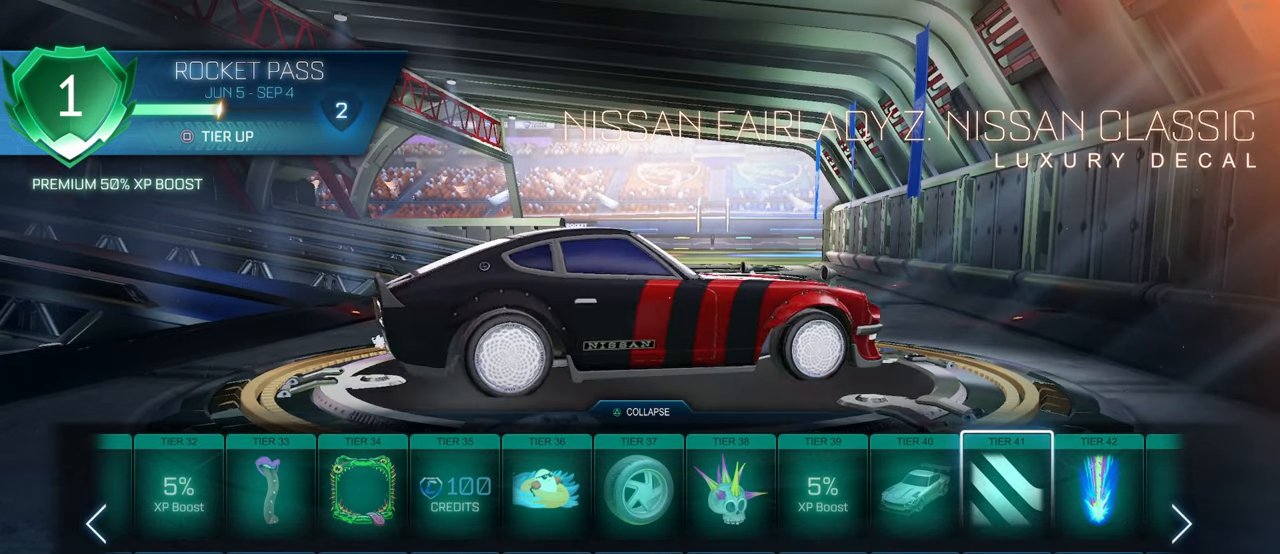
{"buttons": [], "left_stick": "center", "right_stick": "left", "events": [[233, "right_stick", "center"], [383, "right_stick", "left"]]}
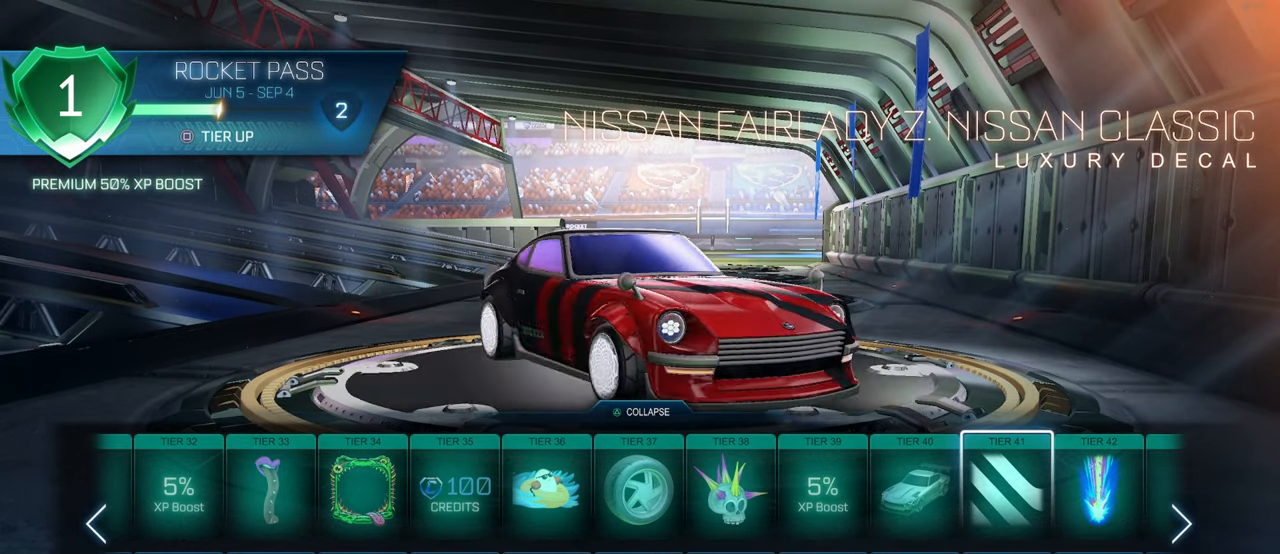
{"buttons": [], "left_stick": "center", "right_stick": "center", "events": [[150, "right_stick", "center"]]}
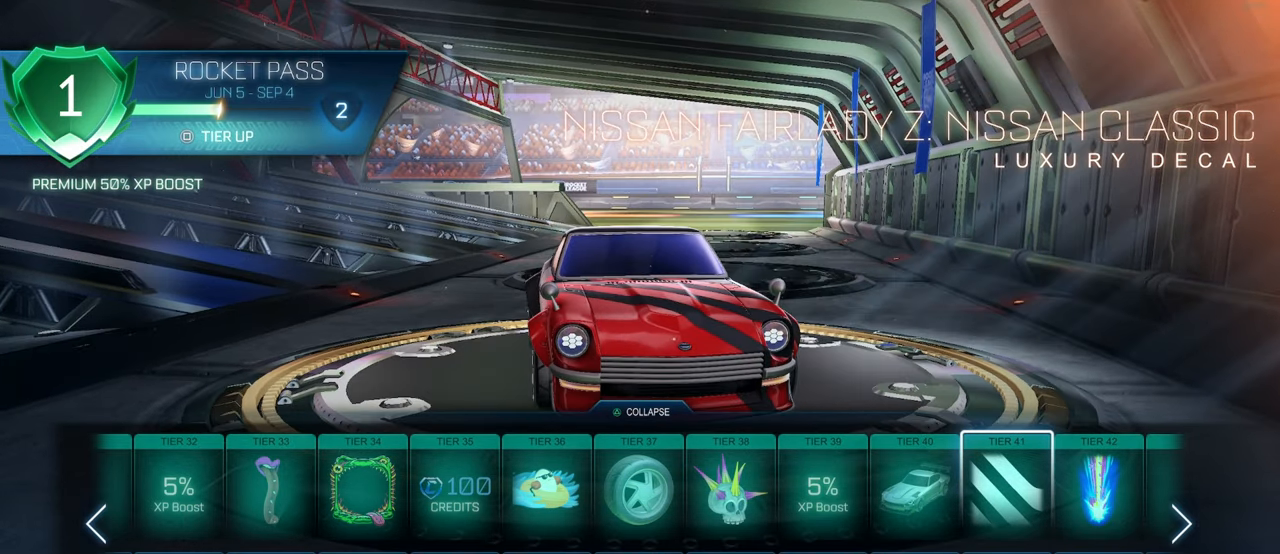
{"buttons": [], "left_stick": "center", "right_stick": "center", "events": [[50, "DPAD_RIGHT", "down"], [167, "DPAD_RIGHT", "up"]]}
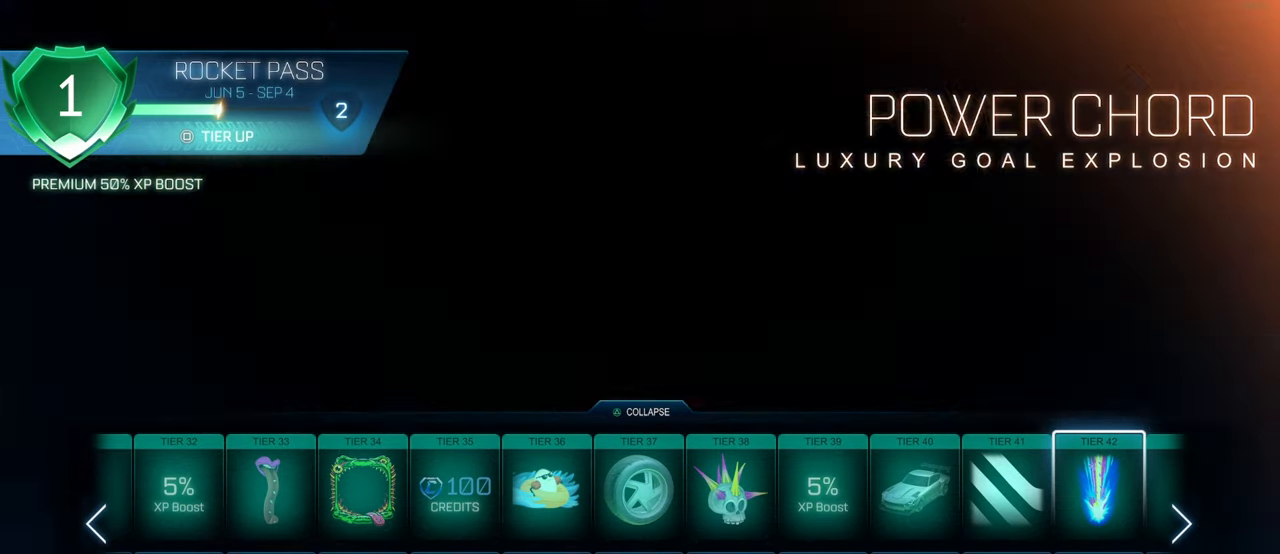
{"buttons": [], "left_stick": "center", "right_stick": "center", "events": []}
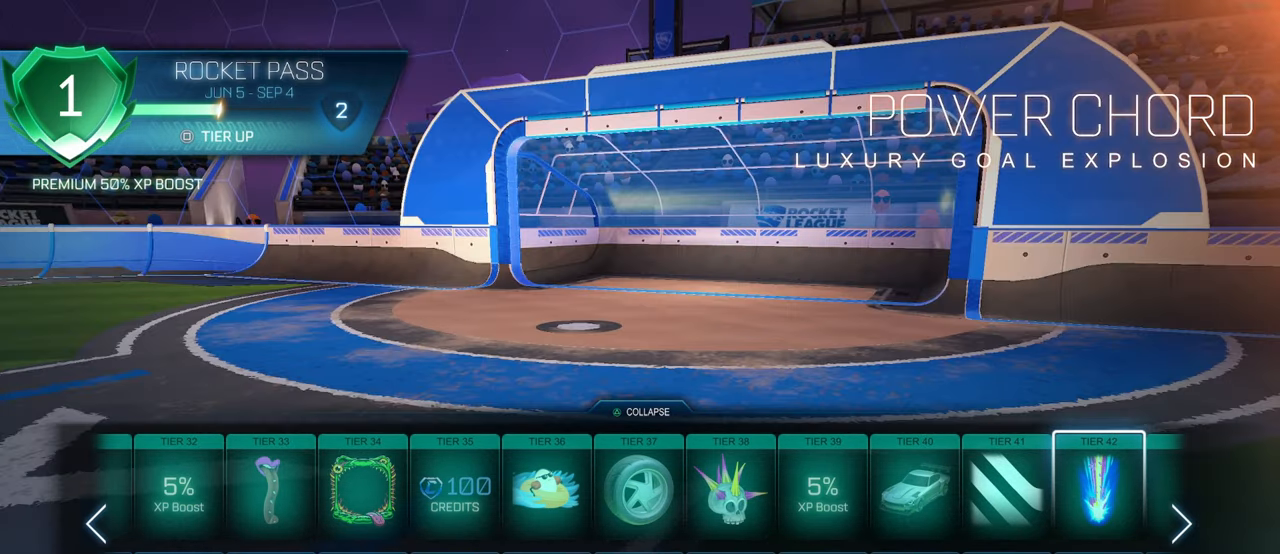
{"buttons": [], "left_stick": "center", "right_stick": "center", "events": []}
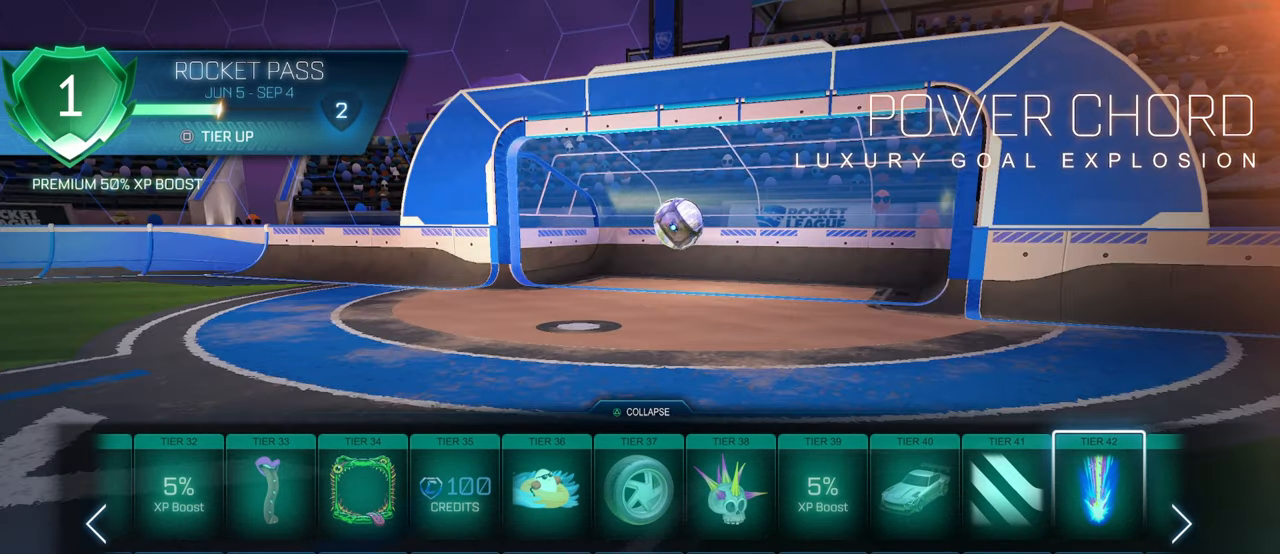
{"buttons": [], "left_stick": "center", "right_stick": "center", "events": []}
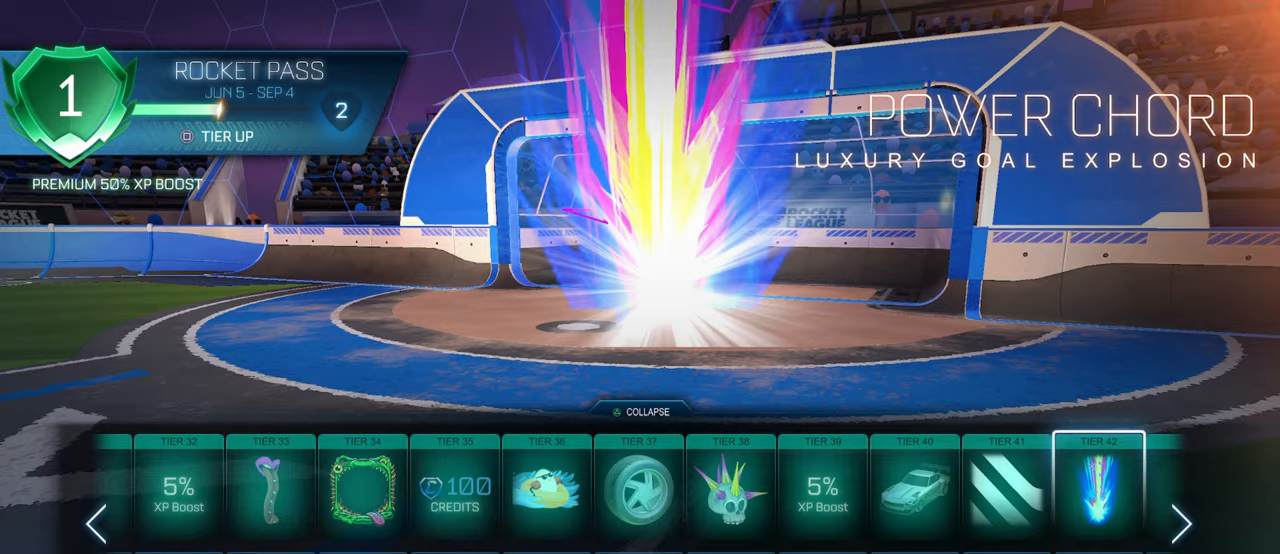
{"buttons": [], "left_stick": "center", "right_stick": "center", "events": []}
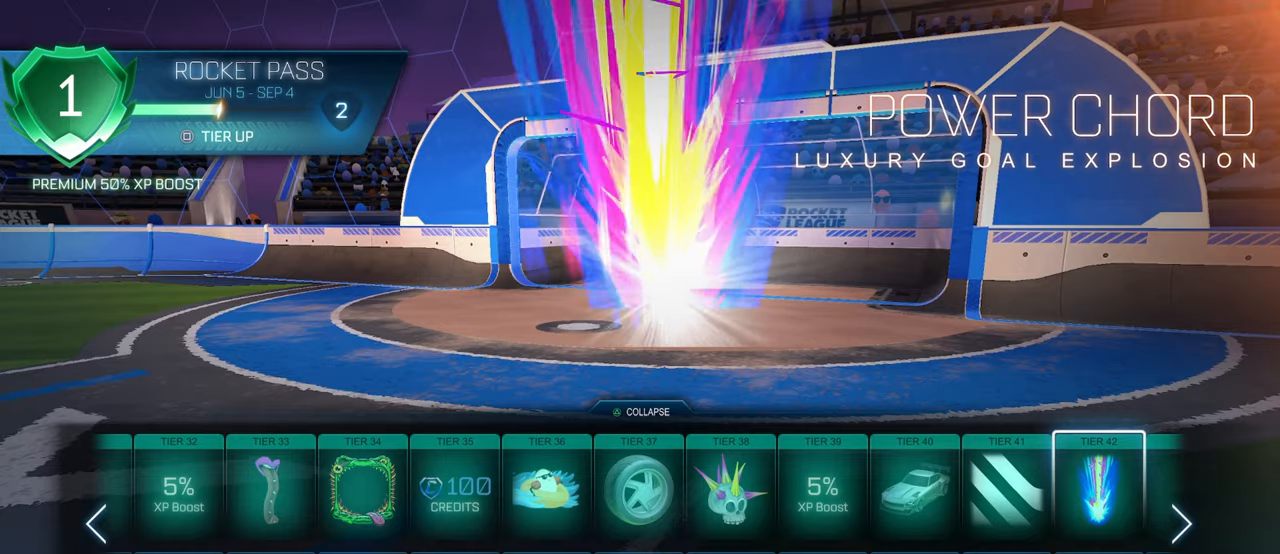
{"buttons": [], "left_stick": "center", "right_stick": "center", "events": []}
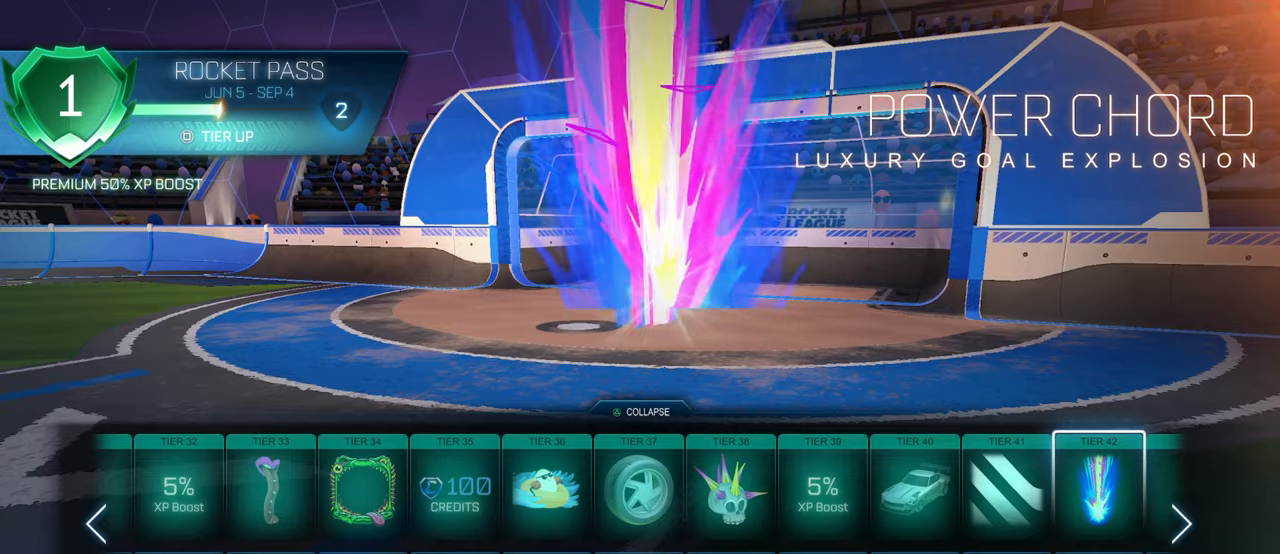
{"buttons": [], "left_stick": "center", "right_stick": "center", "events": []}
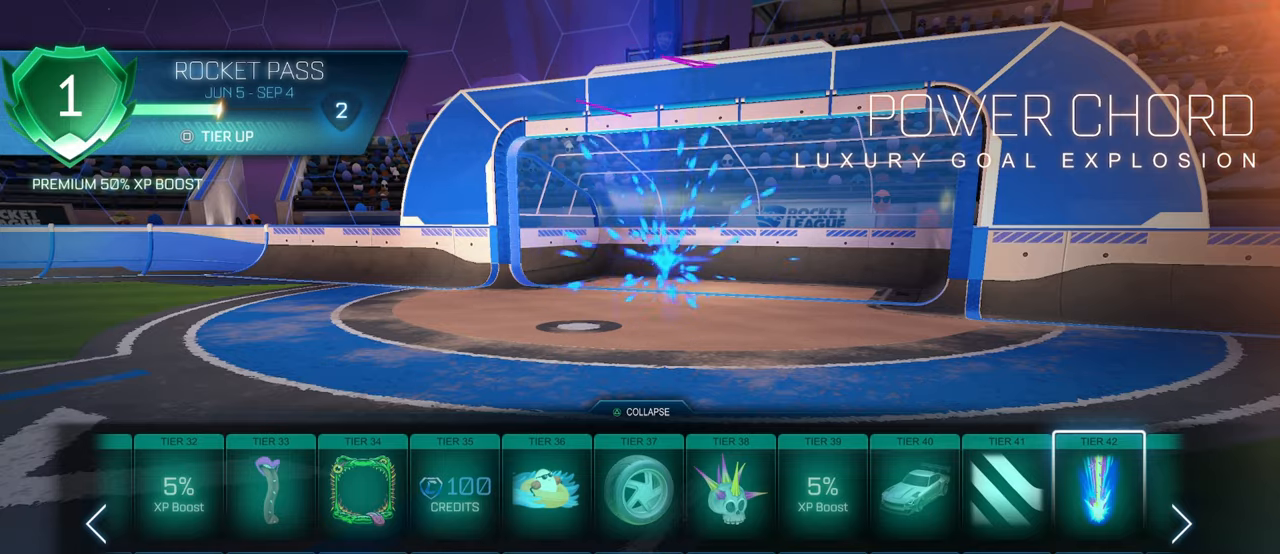
{"buttons": ["DPAD_RIGHT"], "left_stick": "center", "right_stick": "center", "events": [[500, "DPAD_RIGHT", "down"]]}
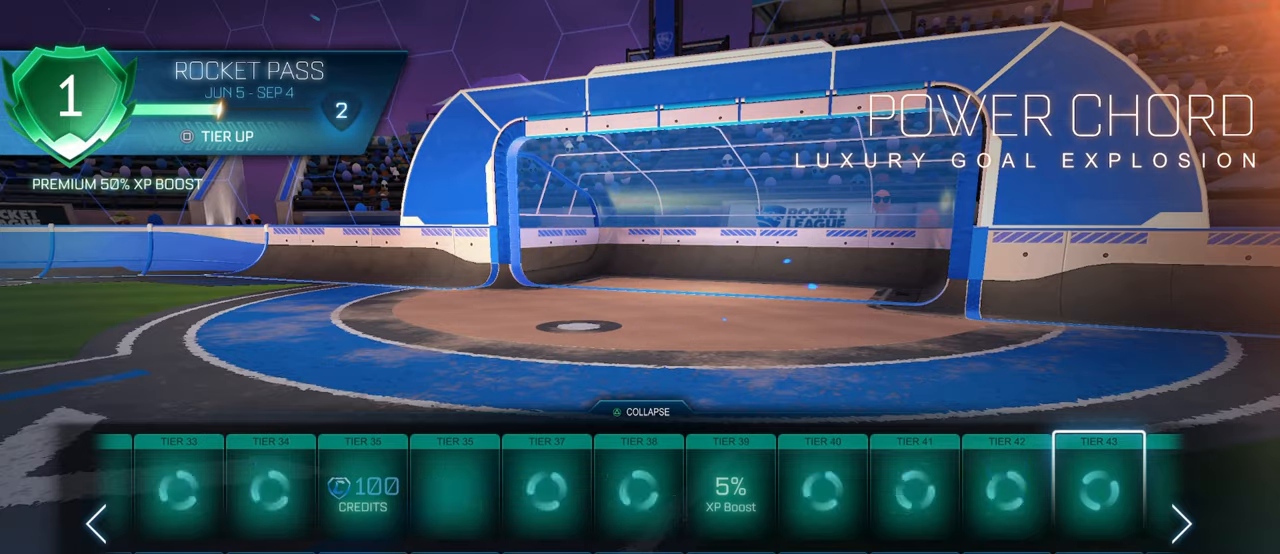
{"buttons": [], "left_stick": "center", "right_stick": "center", "events": [[117, "DPAD_RIGHT", "up"], [333, "DPAD_RIGHT", "down"], [467, "DPAD_RIGHT", "up"]]}
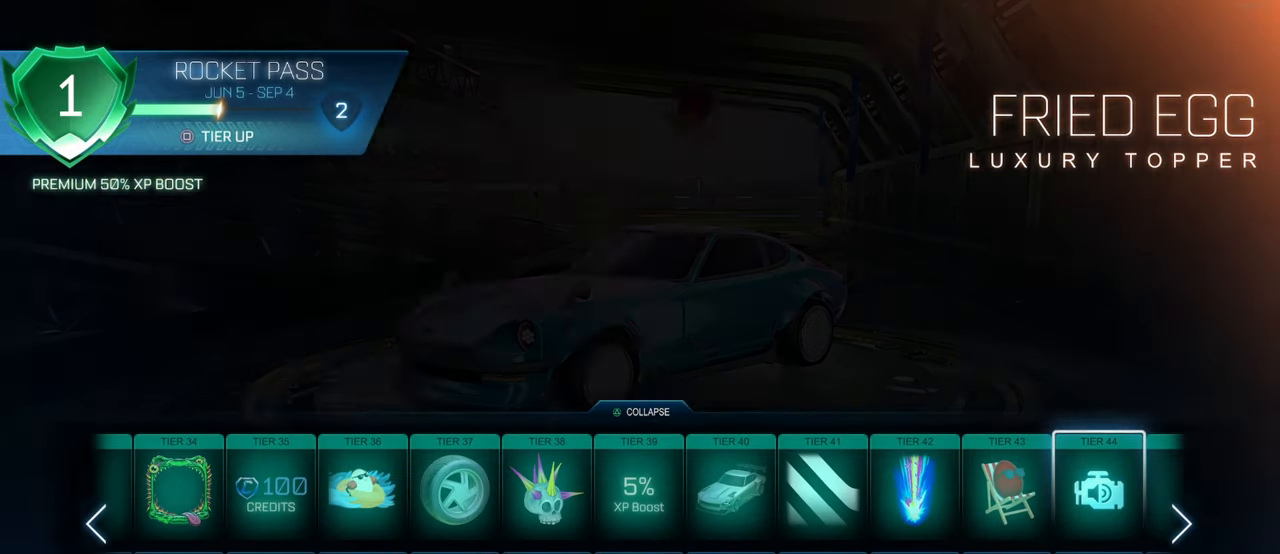
{"buttons": [], "left_stick": "center", "right_stick": "center", "events": [[133, "DPAD_LEFT", "down"], [267, "DPAD_LEFT", "up"]]}
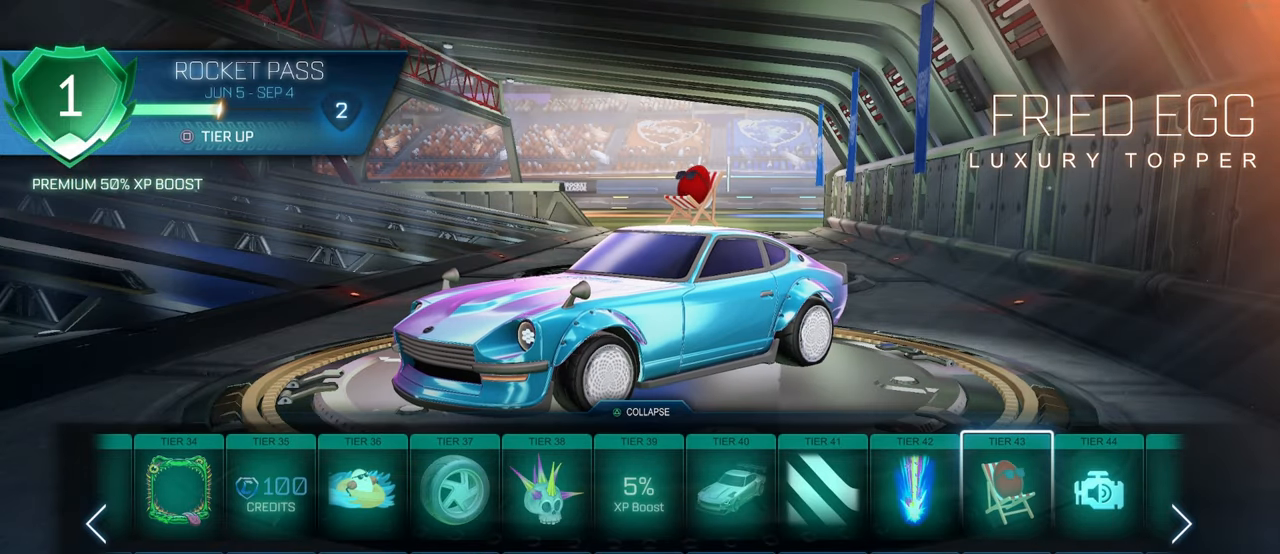
{"buttons": [], "left_stick": "center", "right_stick": "center", "events": []}
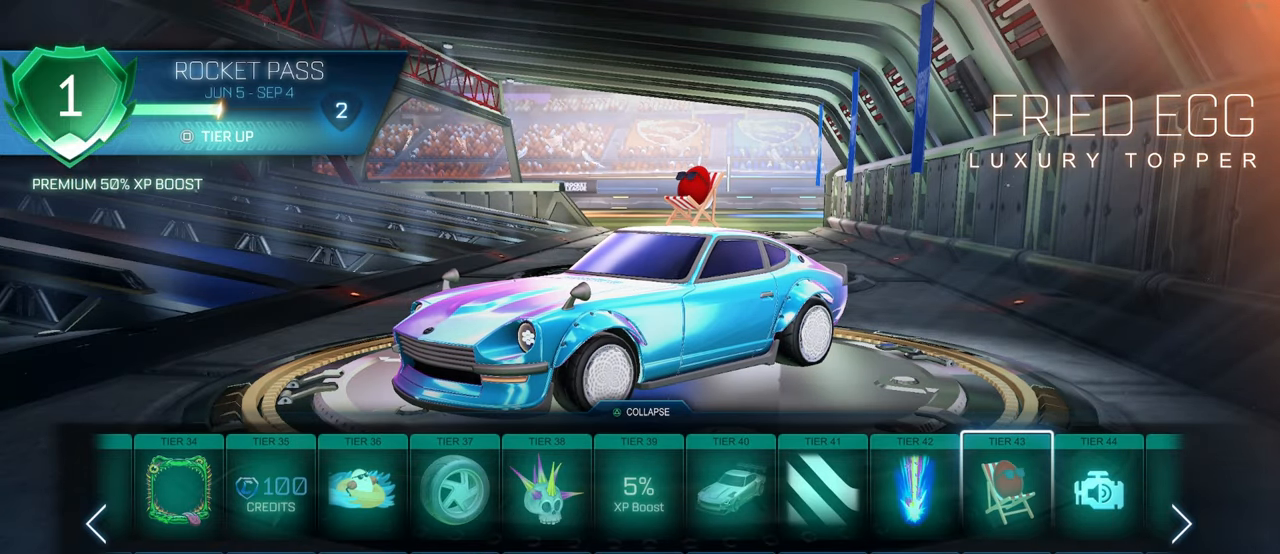
{"buttons": [], "left_stick": "center", "right_stick": "center", "events": []}
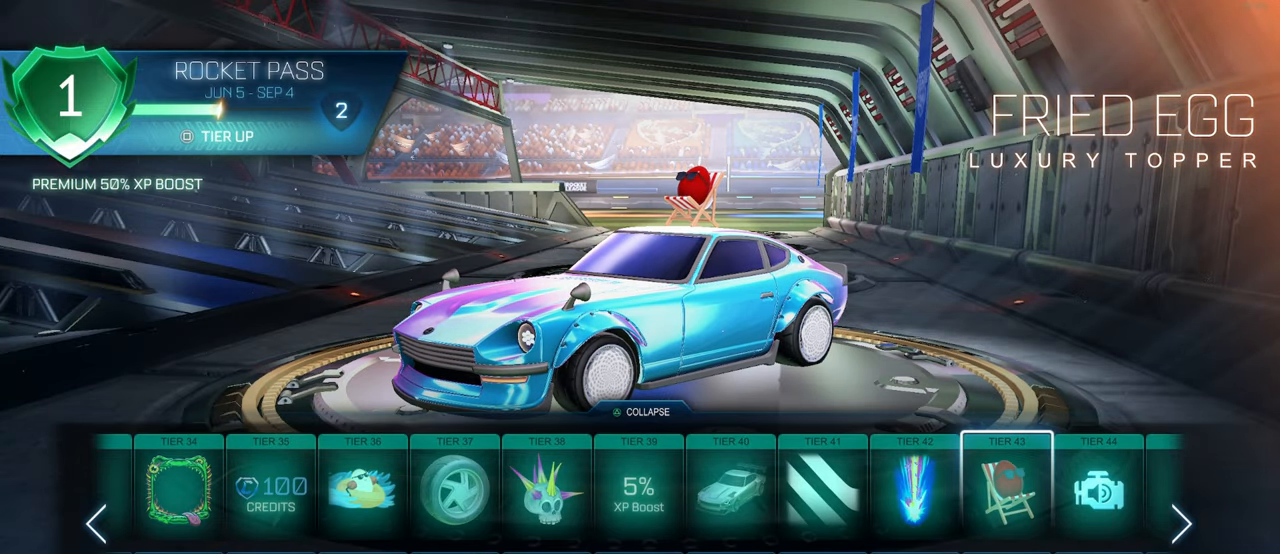
{"buttons": [], "left_stick": "center", "right_stick": "center", "events": [[83, "right_stick", "right"], [350, "right_stick", "center"]]}
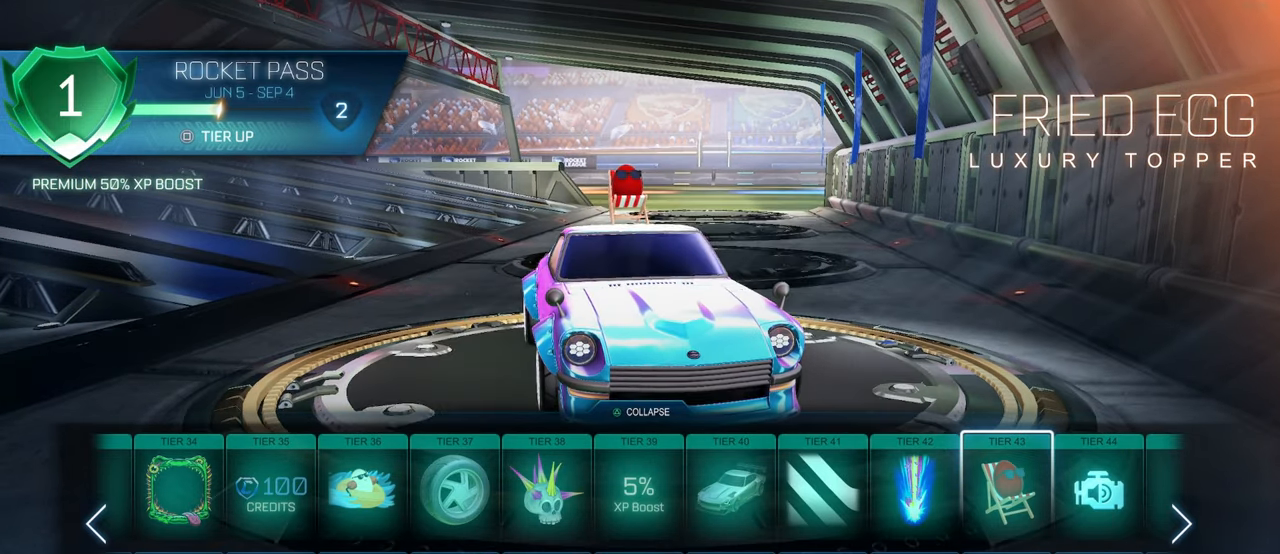
{"buttons": [], "left_stick": "center", "right_stick": "center", "events": [[83, "DPAD_DOWN", "down"], [183, "DPAD_DOWN", "up"]]}
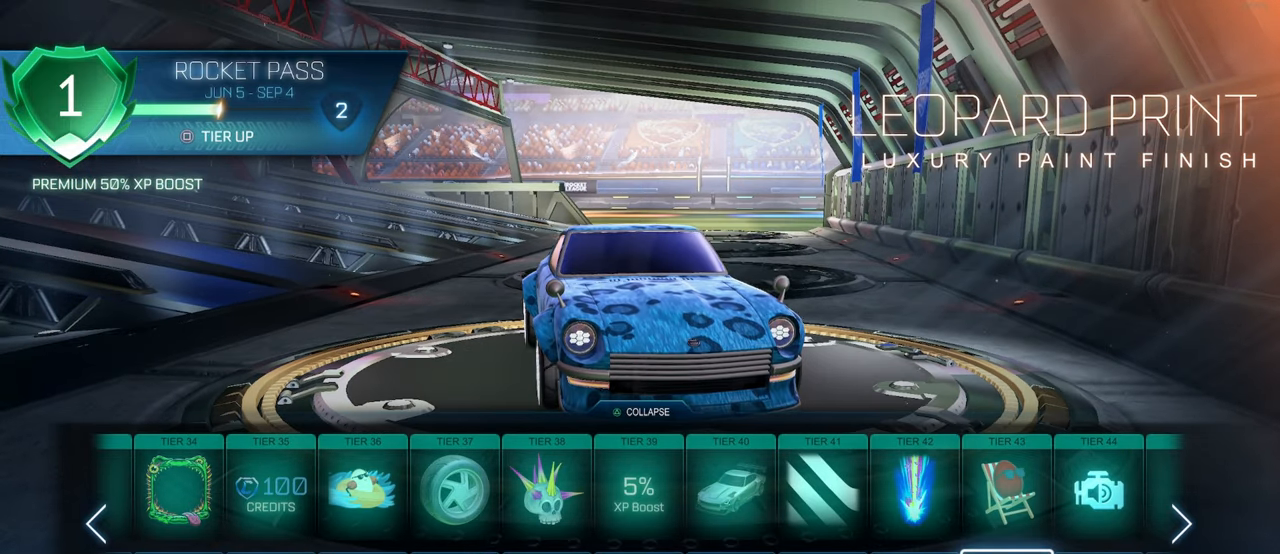
{"buttons": [], "left_stick": "center", "right_stick": "center", "events": []}
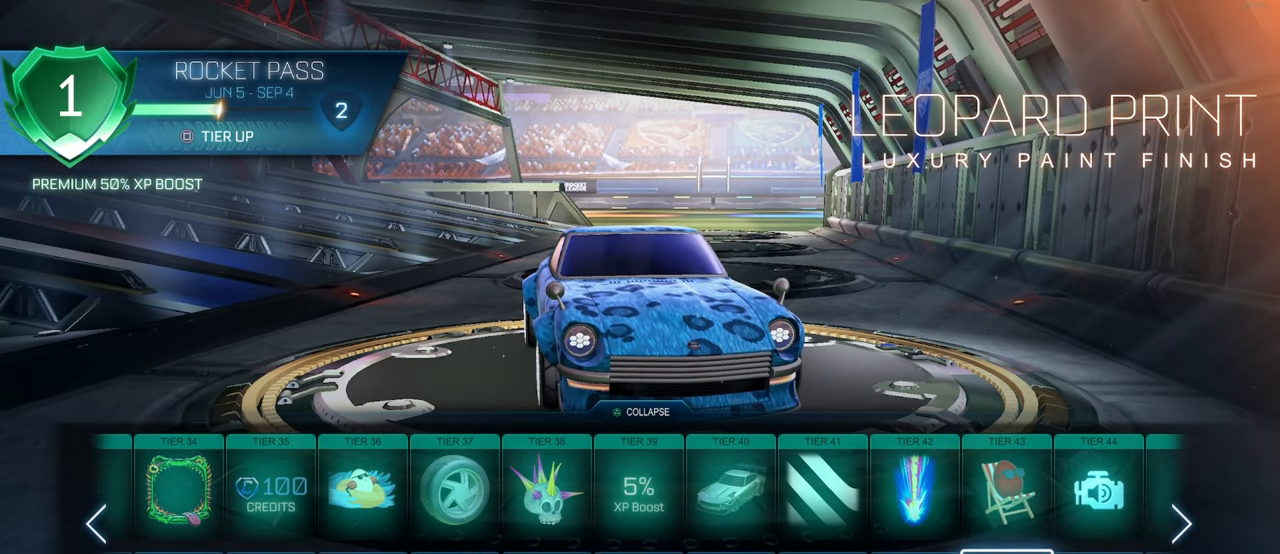
{"buttons": [], "left_stick": "center", "right_stick": "left", "events": [[350, "right_stick", "left"]]}
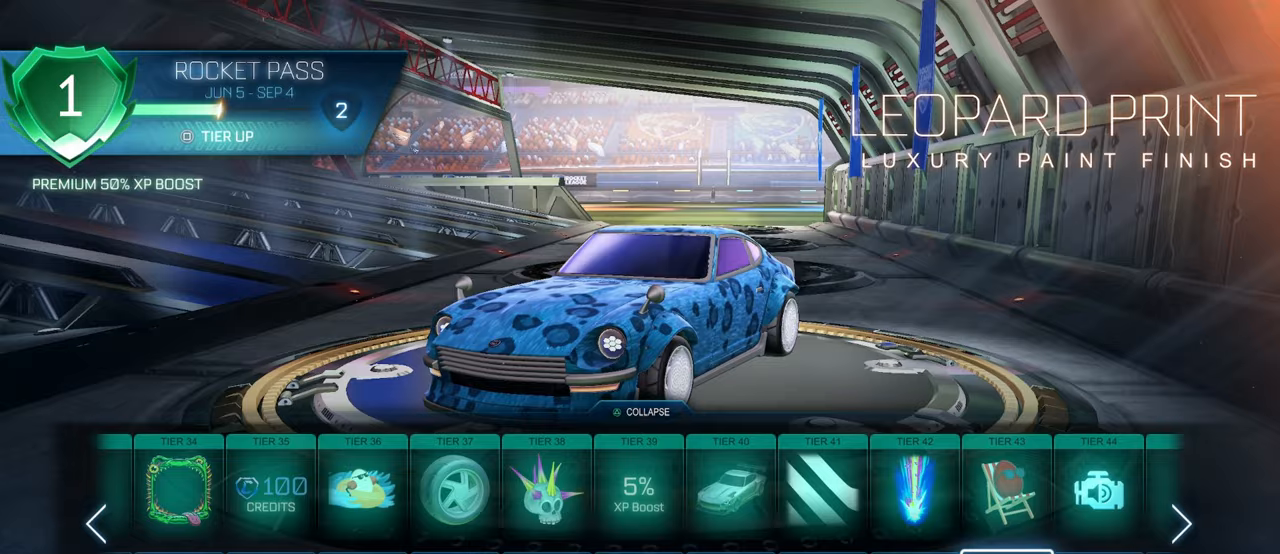
{"buttons": [], "left_stick": "center", "right_stick": "center", "events": [[333, "right_stick", "center"], [417, "DPAD_UP", "down"], [500, "DPAD_UP", "up"]]}
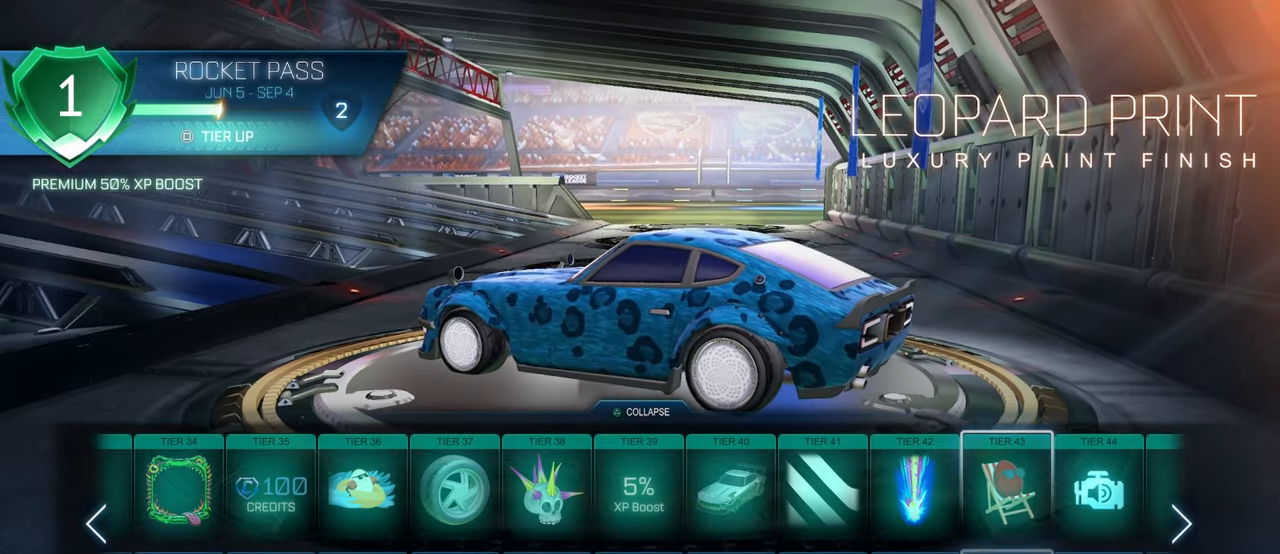
{"buttons": [], "left_stick": "center", "right_stick": "center", "events": [[100, "DPAD_RIGHT", "down"], [233, "DPAD_RIGHT", "up"]]}
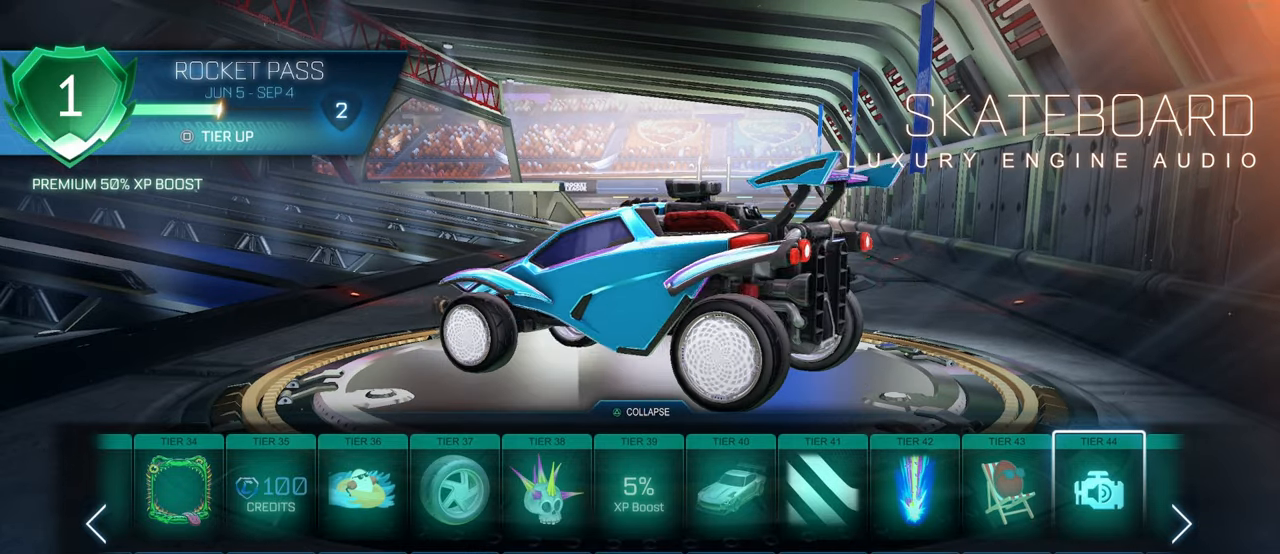
{"buttons": [], "left_stick": "center", "right_stick": "center", "events": []}
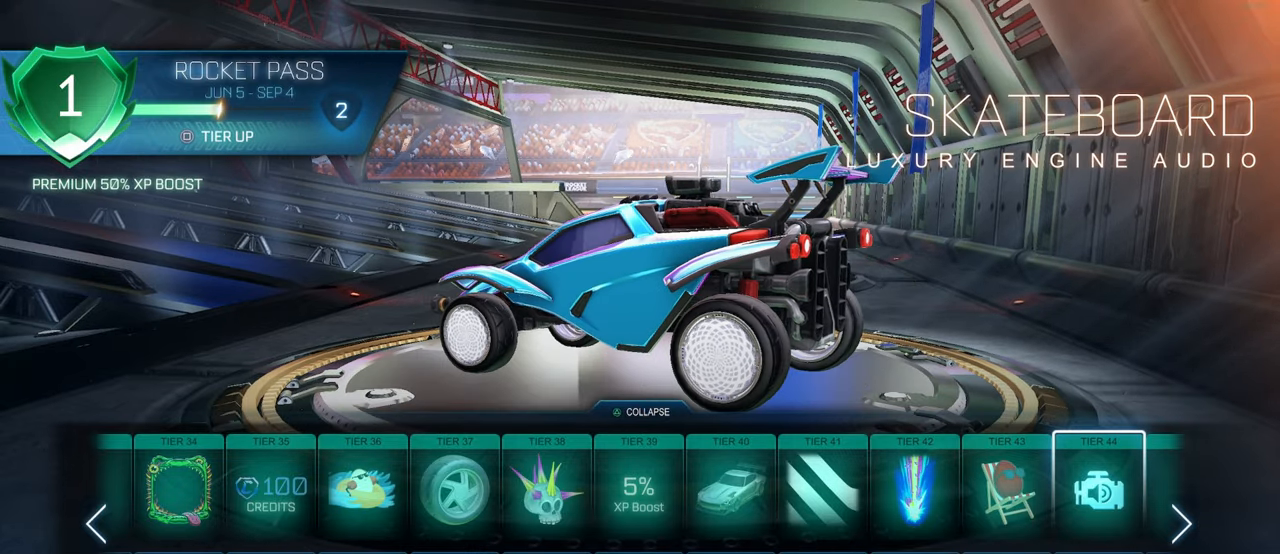
{"buttons": [], "left_stick": "center", "right_stick": "down-right", "events": [[150, "right_stick", "down-right"]]}
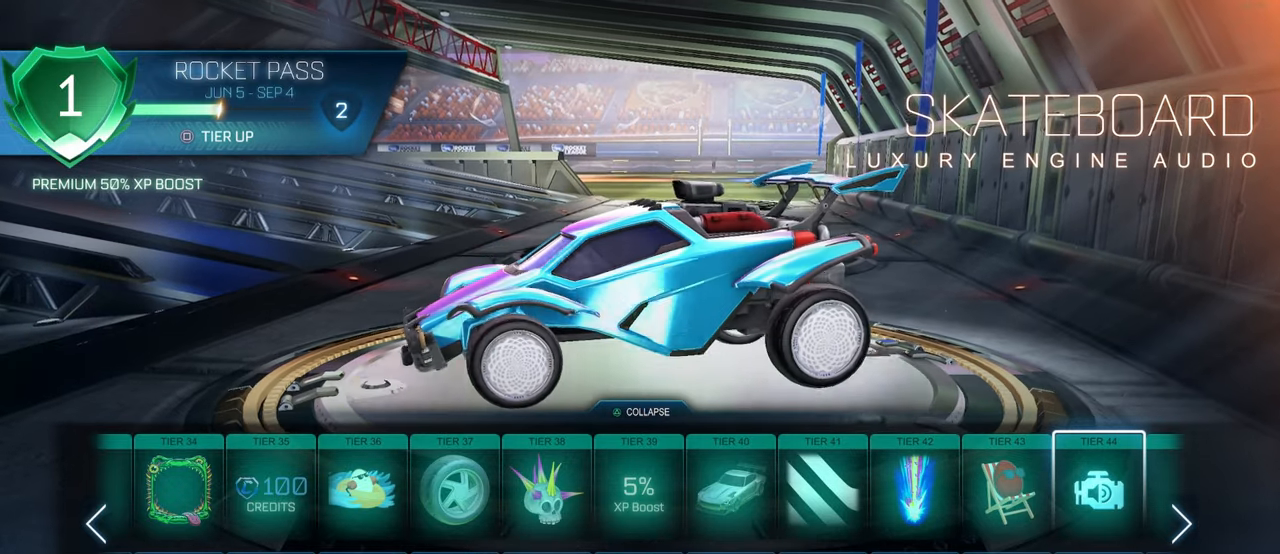
{"buttons": [], "left_stick": "center", "right_stick": "center", "events": [[83, "right_stick", "center"]]}
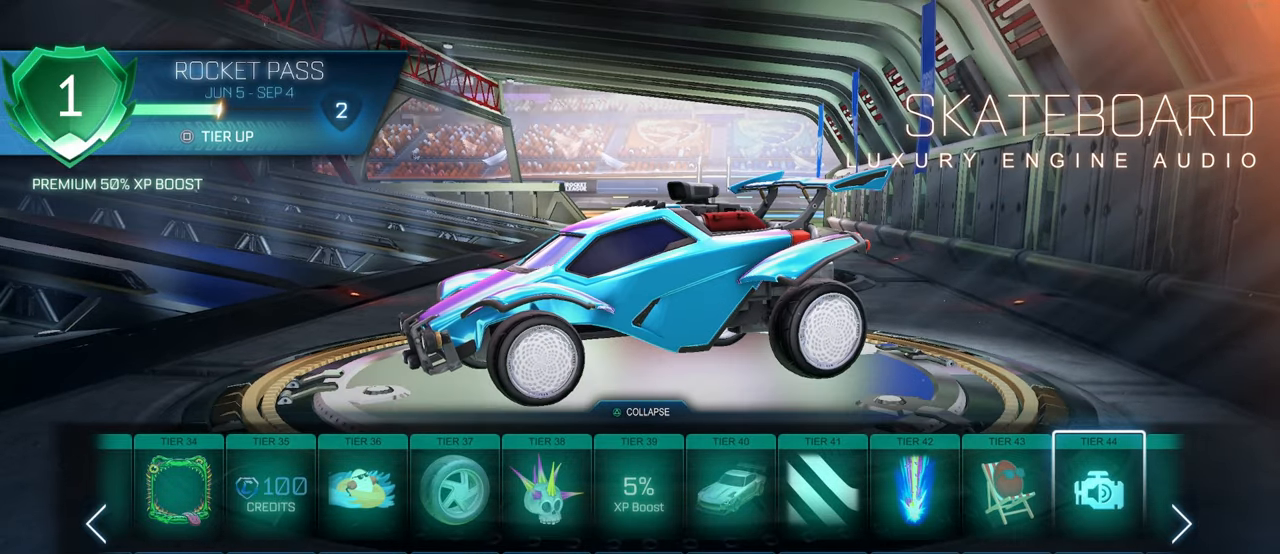
{"buttons": [], "left_stick": "center", "right_stick": "down-right", "events": [[400, "right_stick", "right"], [450, "right_stick", "down-right"]]}